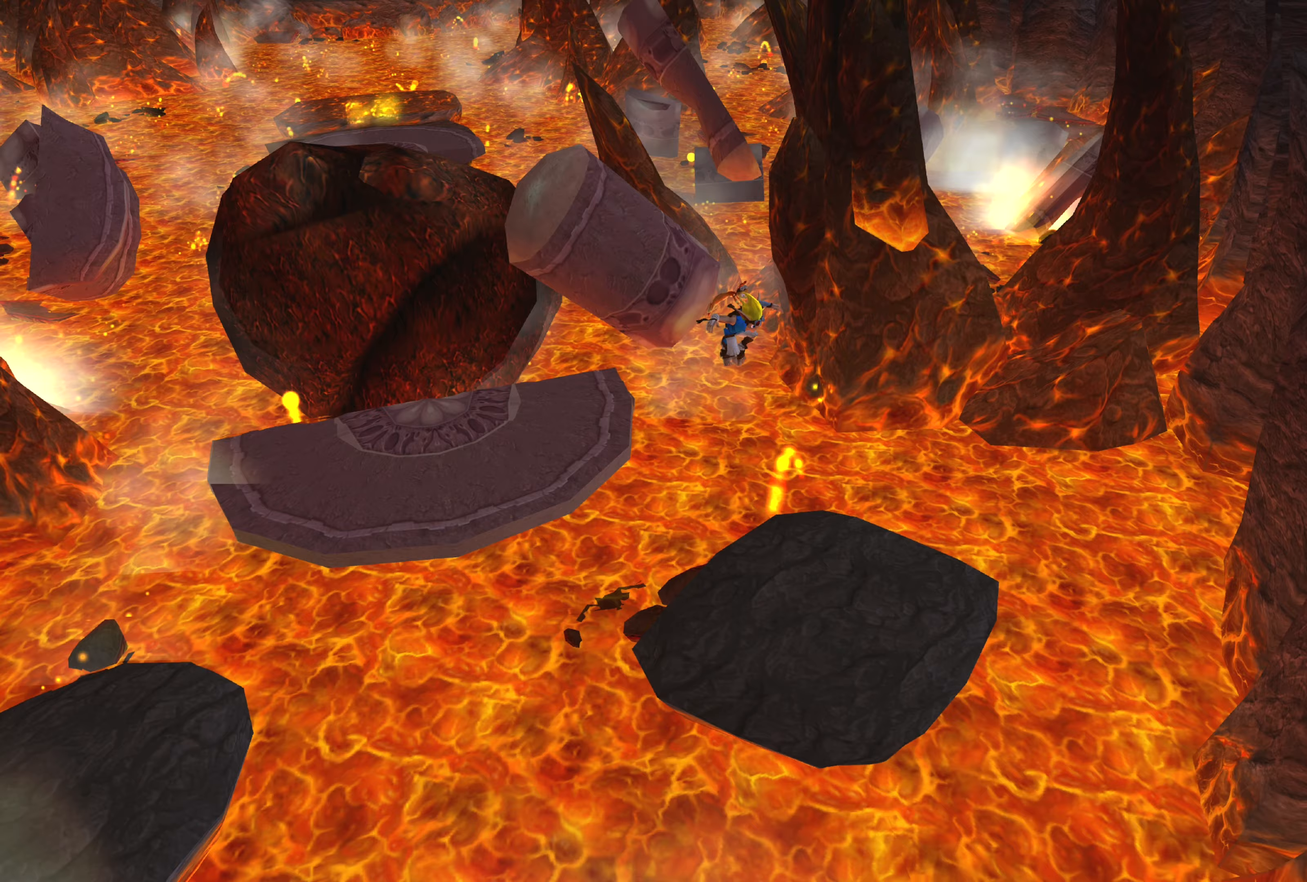
Gameplay with a controller (PlayStation layout); each line is a JSON object with the inputs held at the frame after it (dt_ms = milliseconds from this image to that frame). "events" lists button and stick changes between this image and that frame as [ms after this image, input, new state], when the widget could be followed in between. Not read: L2 L3 R2 R3.
{"dt_ms": 167, "buttons": [], "left_stick": "down-right", "right_stick": "center", "events": []}
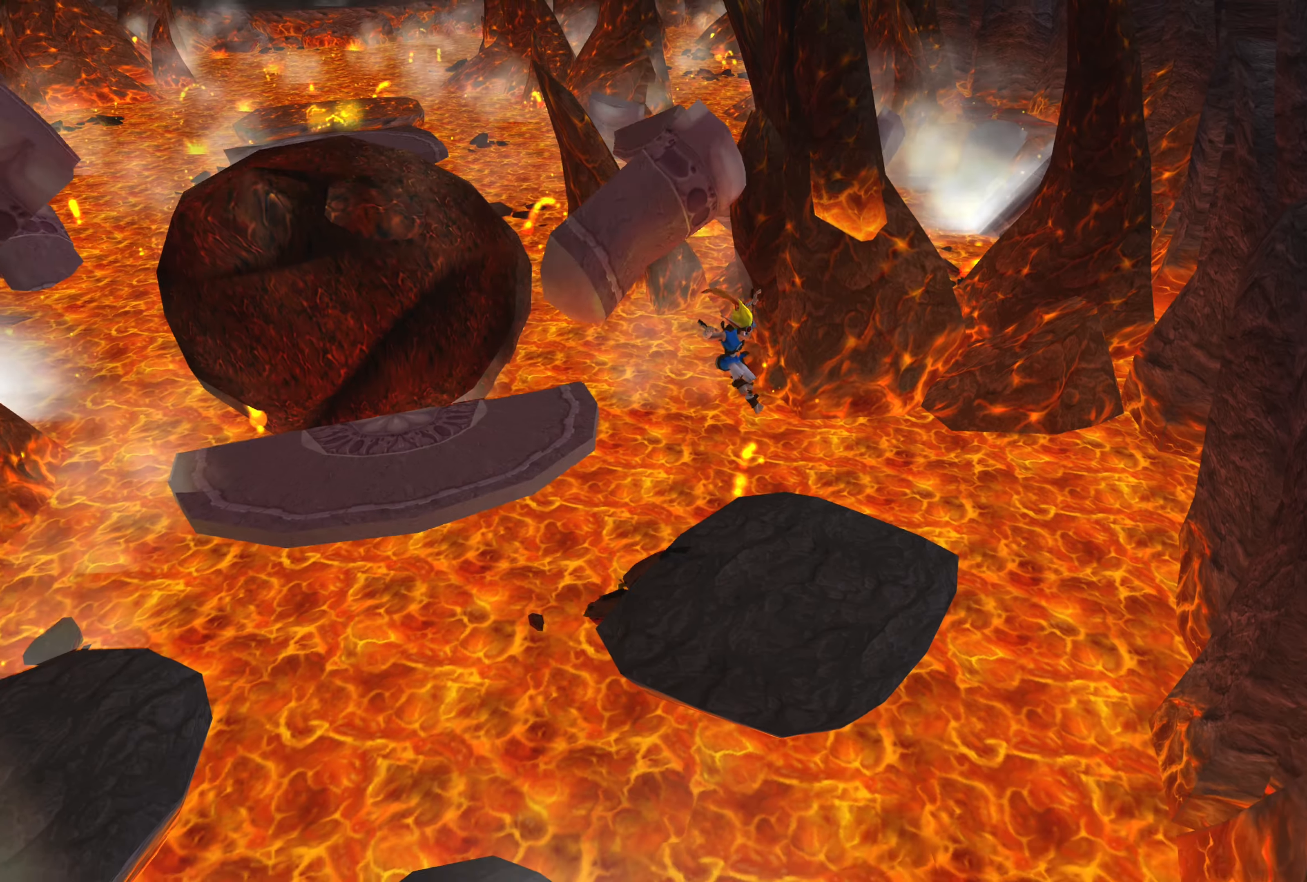
{"dt_ms": 500, "buttons": [], "left_stick": "center", "right_stick": "center", "events": [[300, "left_stick", "center"]]}
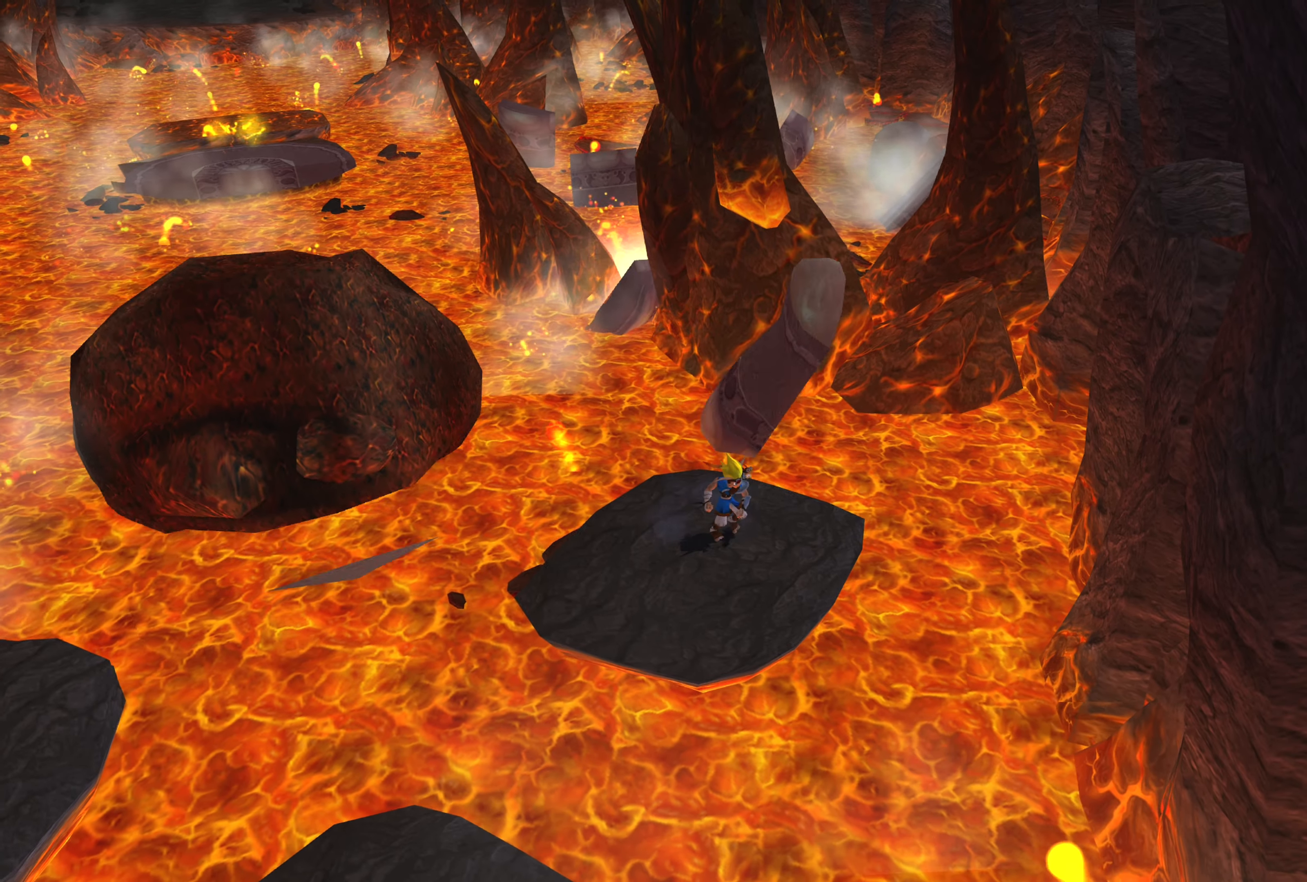
{"dt_ms": 500, "buttons": [], "left_stick": "center", "right_stick": "center", "events": []}
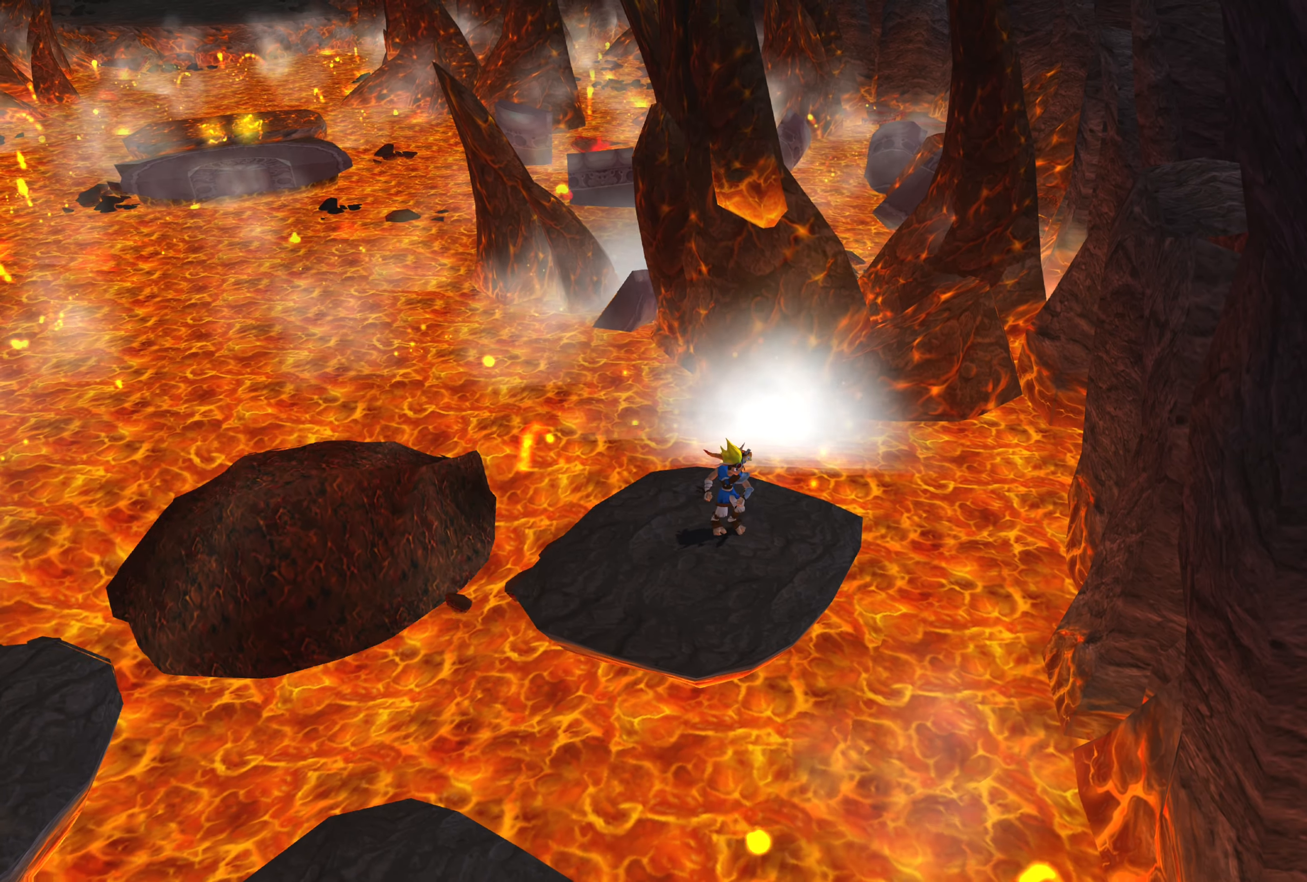
{"dt_ms": 500, "buttons": [], "left_stick": "center", "right_stick": "center", "events": []}
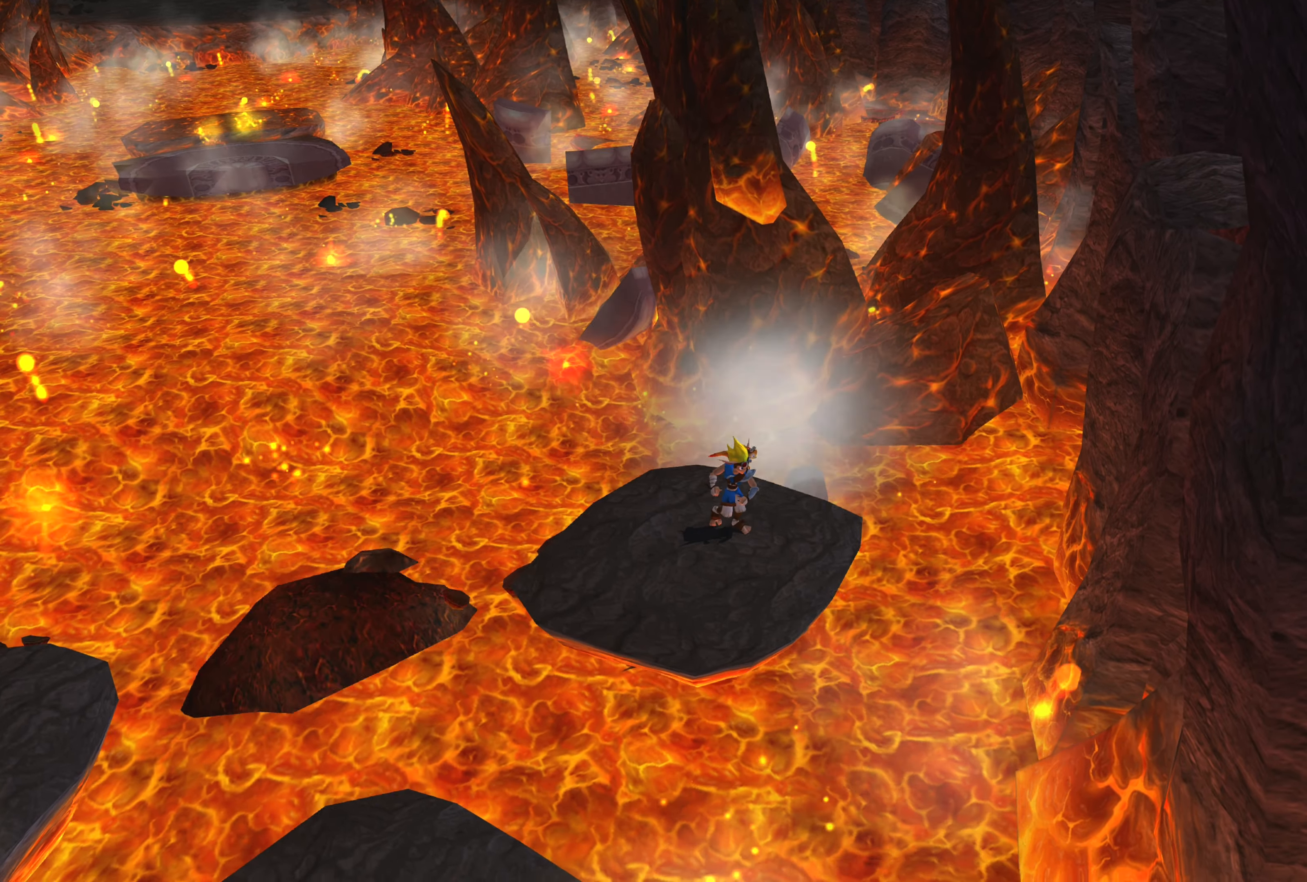
{"dt_ms": 500, "buttons": [], "left_stick": "center", "right_stick": "center", "events": []}
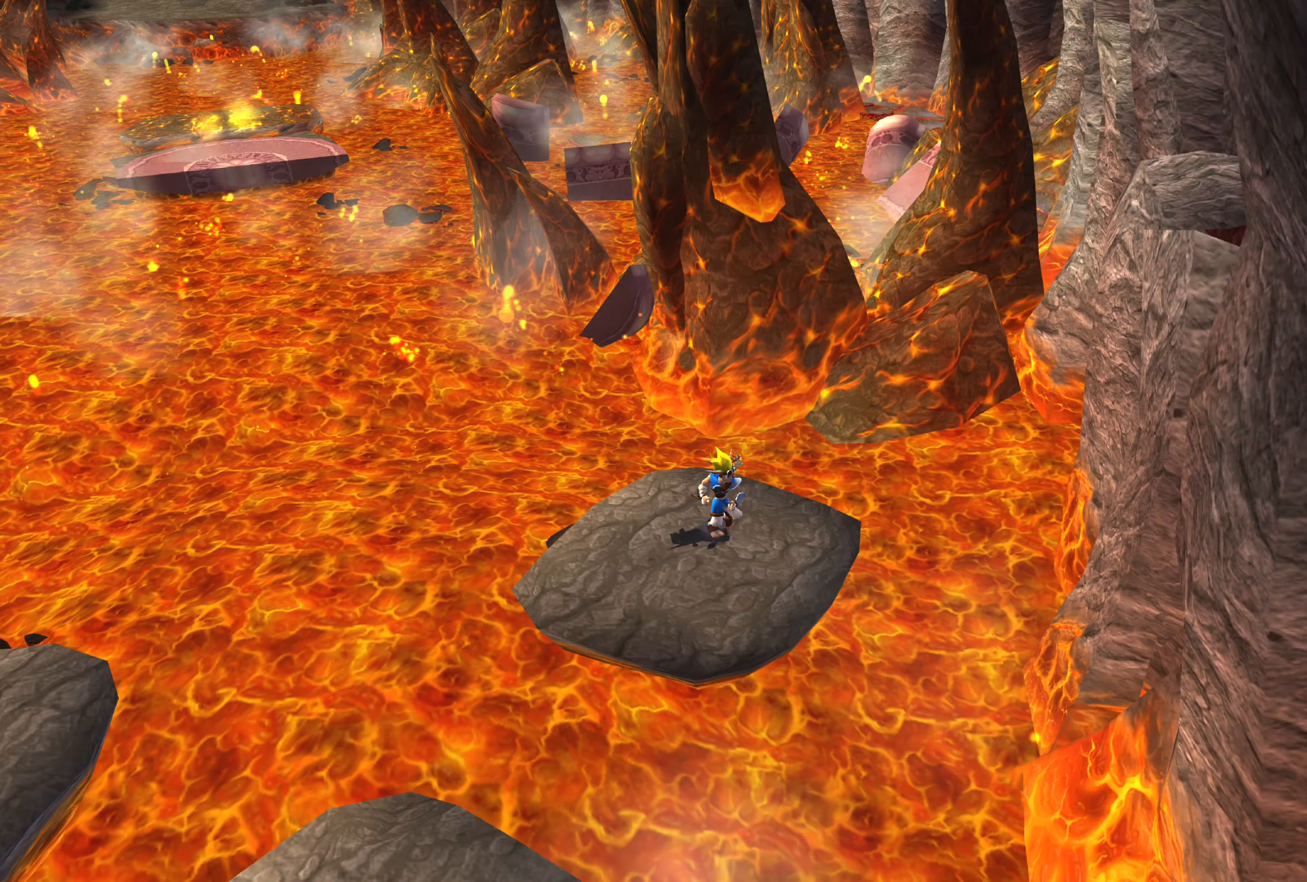
{"dt_ms": 500, "buttons": [], "left_stick": "center", "right_stick": "center", "events": []}
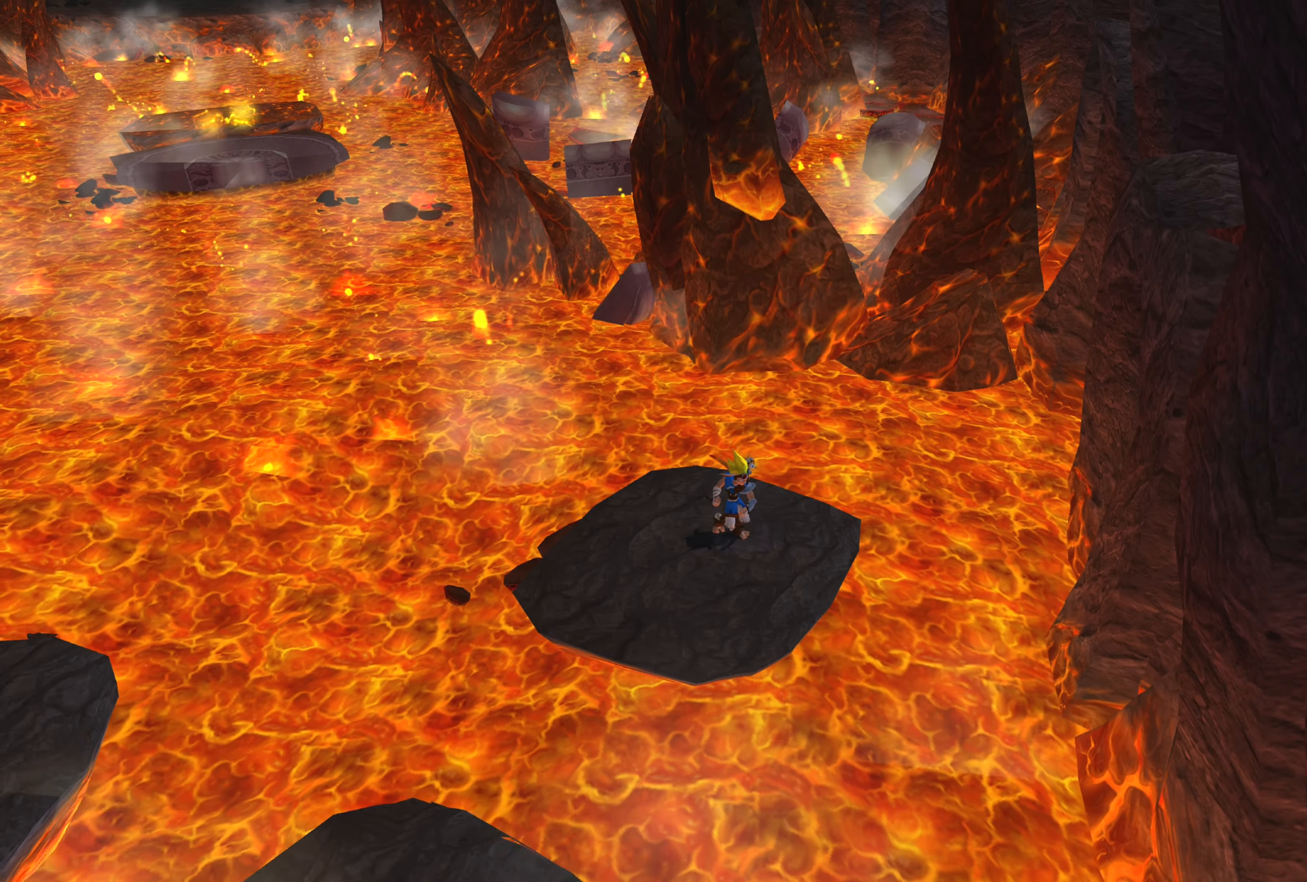
{"dt_ms": 500, "buttons": [], "left_stick": "center", "right_stick": "center", "events": []}
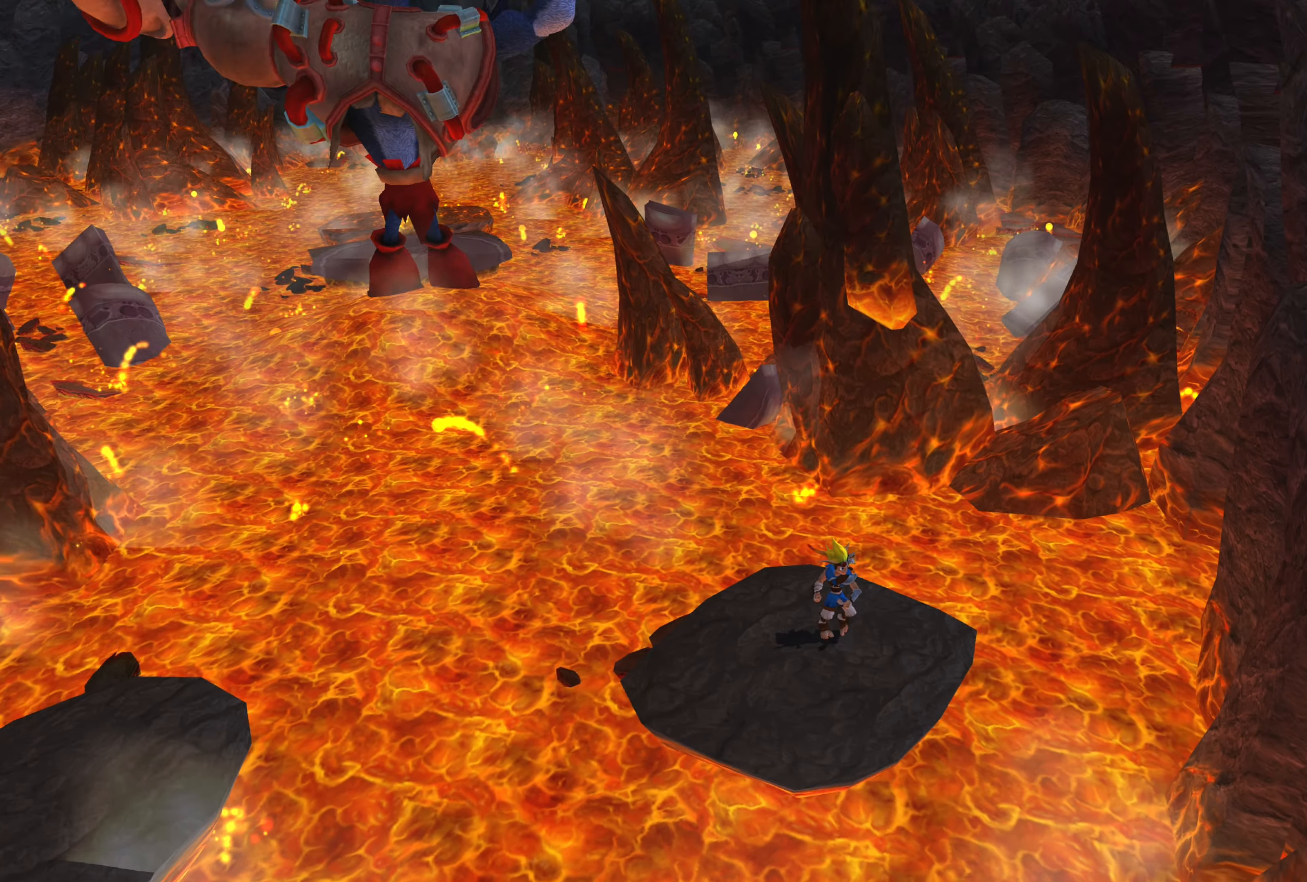
{"dt_ms": 500, "buttons": [], "left_stick": "down", "right_stick": "center", "events": [[183, "left_stick", "down-left"], [466, "left_stick", "down"]]}
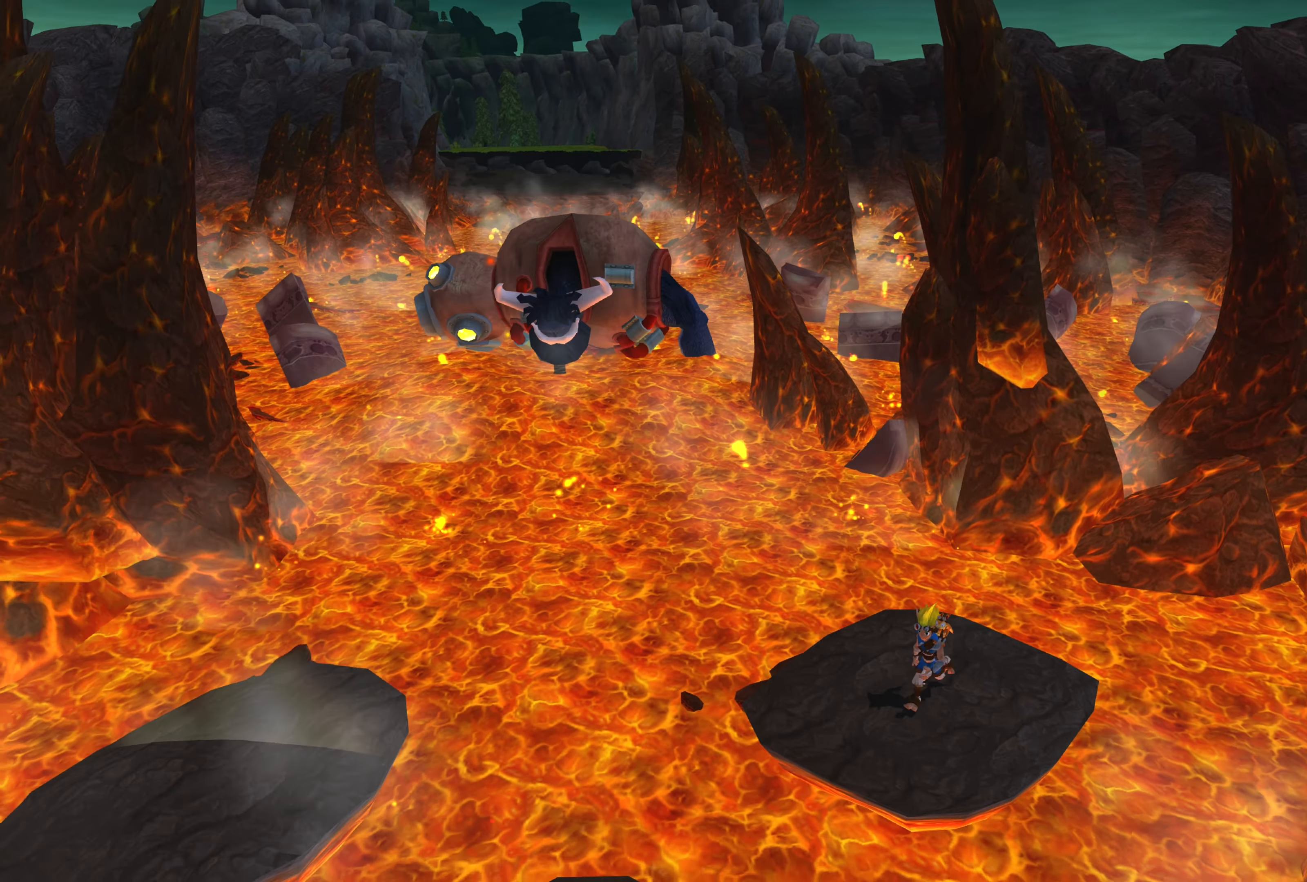
{"dt_ms": 500, "buttons": [], "left_stick": "down-left", "right_stick": "center", "events": [[216, "CROSS", "down"], [416, "left_stick", "down-left"], [433, "CROSS", "up"]]}
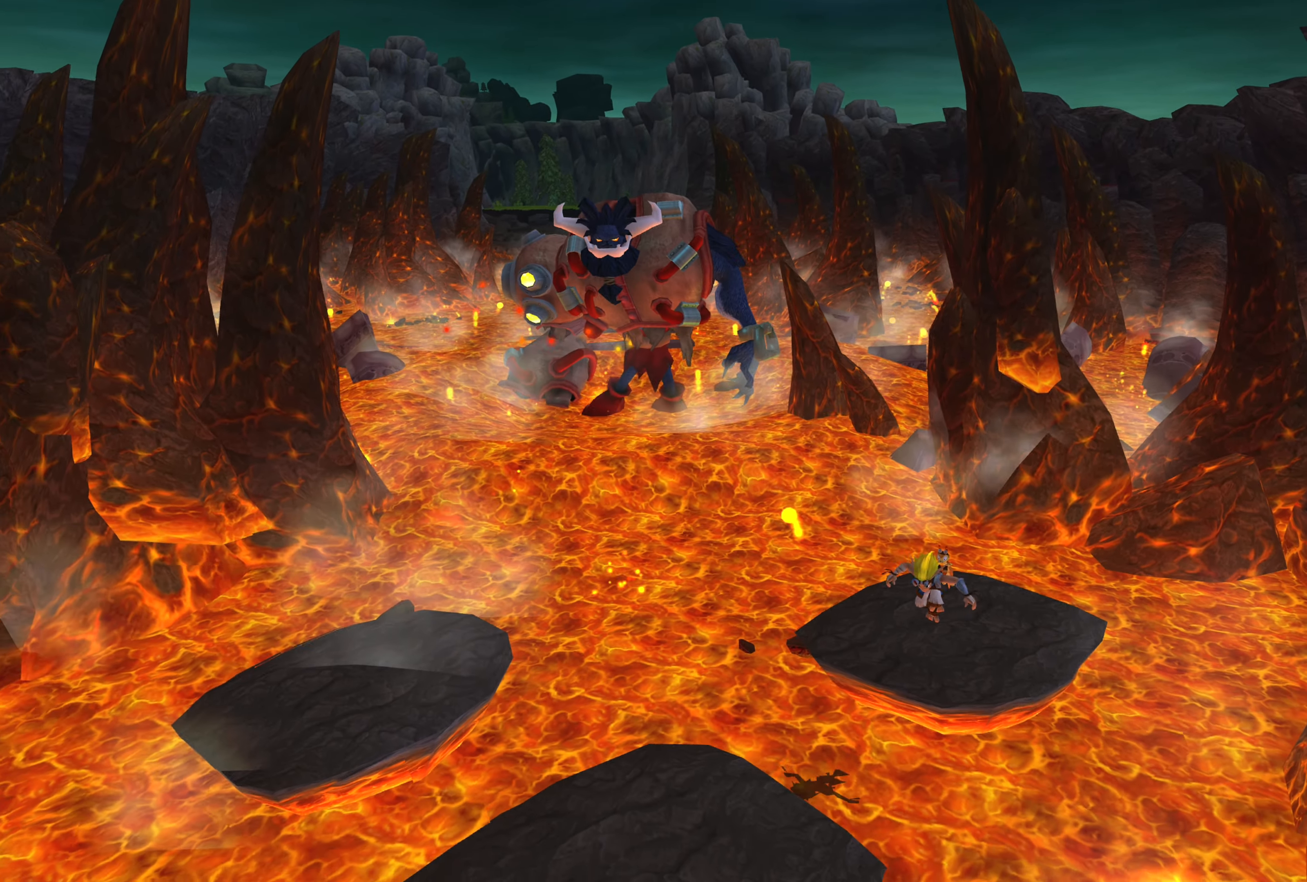
{"dt_ms": 500, "buttons": [], "left_stick": "down-left", "right_stick": "center", "events": [[166, "CROSS", "down"], [416, "CROSS", "up"]]}